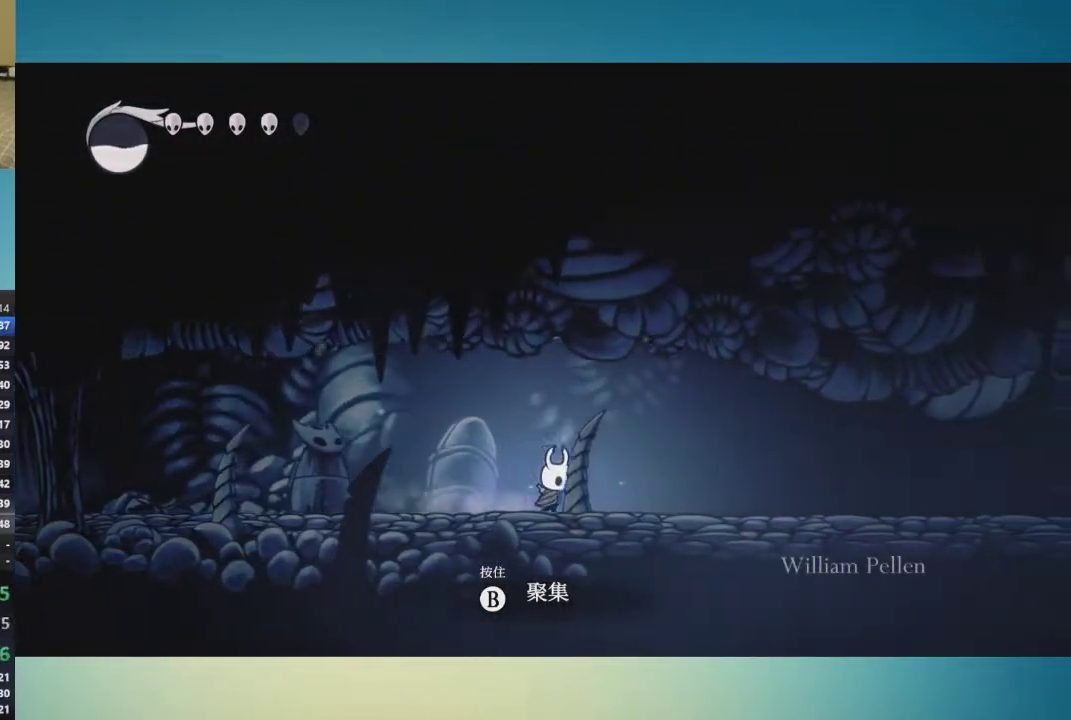
Gameplay with a controller (Xbox layout); each line is a JSON object with the inputs held at the frame after it. "events" lists button and stick changes between this image and that frame as [ms after this image, input, new state], when the widget could be followed in between. This overlay highlights the sticks when they move; stick clicks (L3 R3) are not distinguishable. Not read: L3 R3.
{"buttons": [], "left_stick": "right", "right_stick": "center", "events": []}
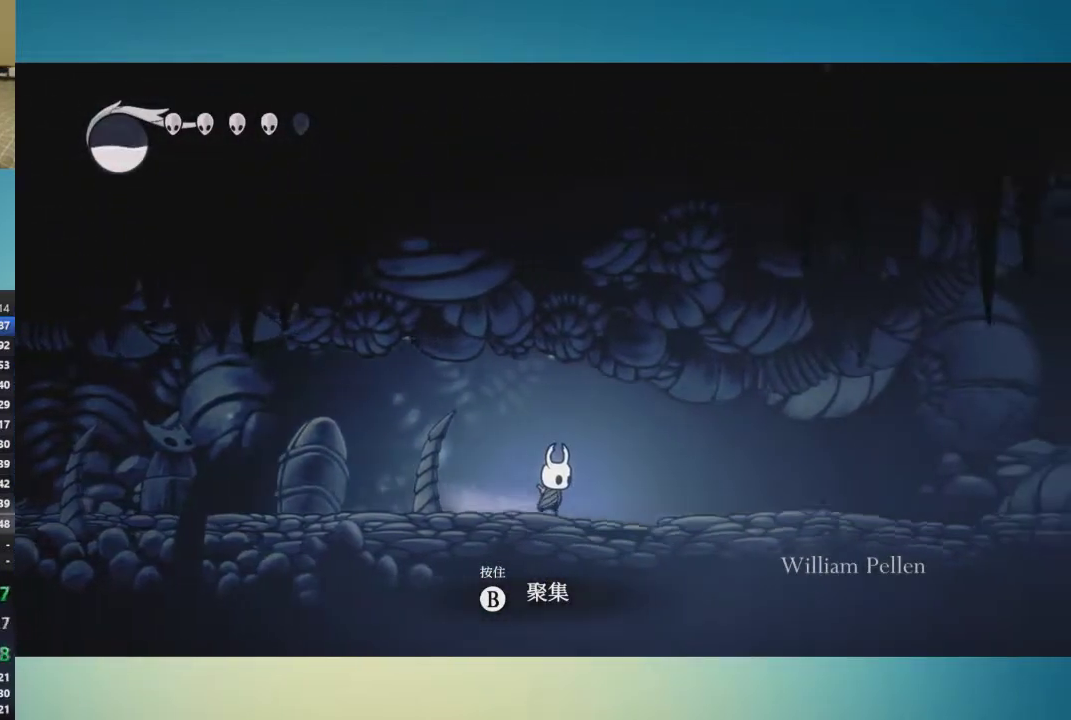
{"buttons": [], "left_stick": "right", "right_stick": "center", "events": [[300, "X", "down"], [417, "X", "up"]]}
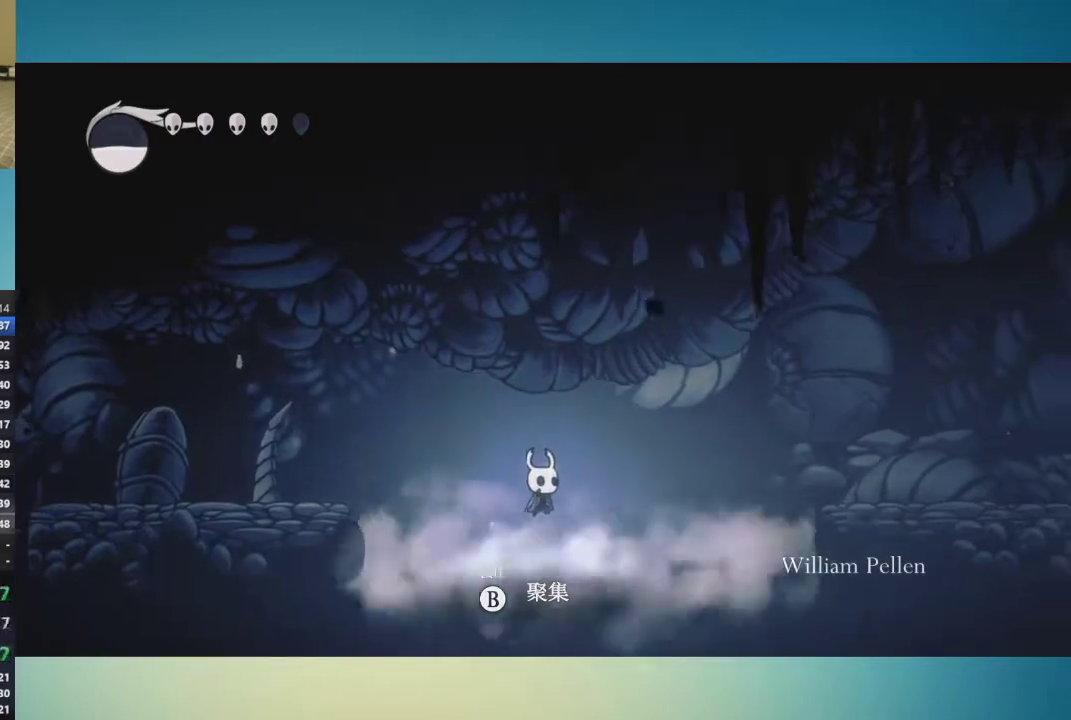
{"buttons": [], "left_stick": "right", "right_stick": "center", "events": []}
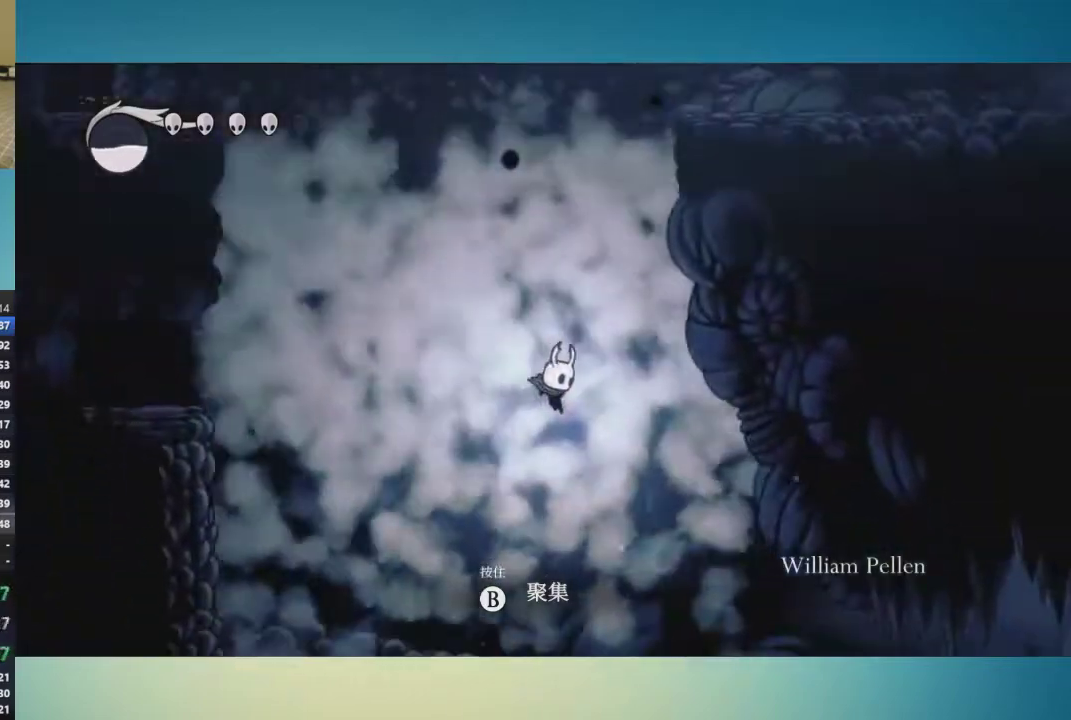
{"buttons": [], "left_stick": "right", "right_stick": "center", "events": []}
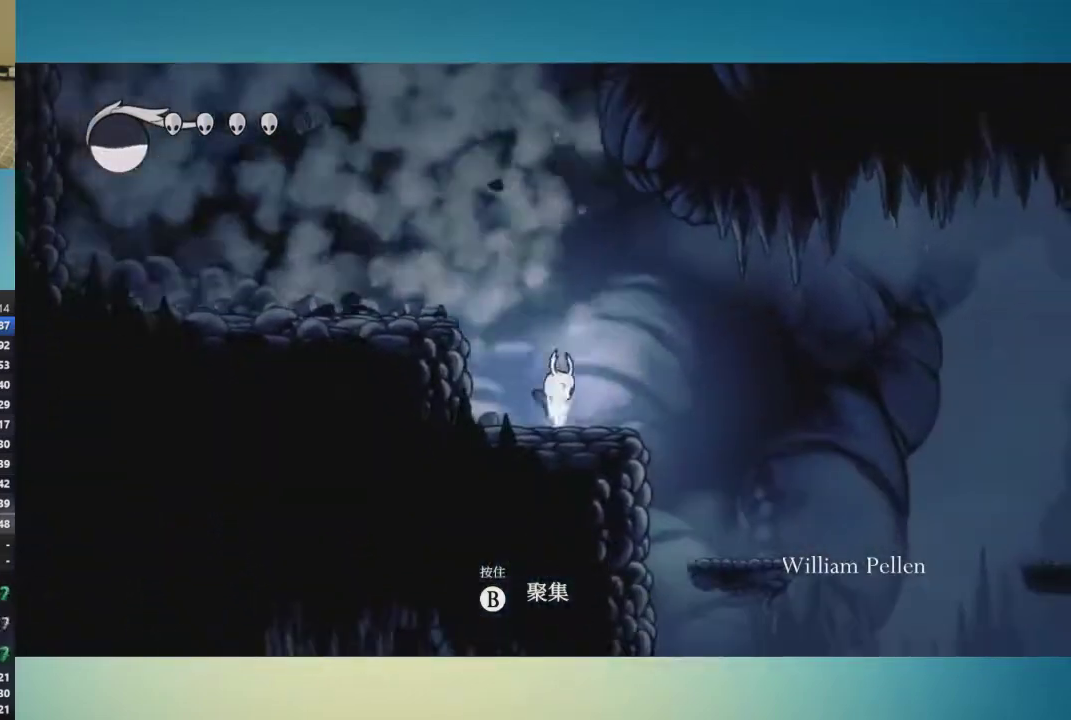
{"buttons": [], "left_stick": "right", "right_stick": "center", "events": []}
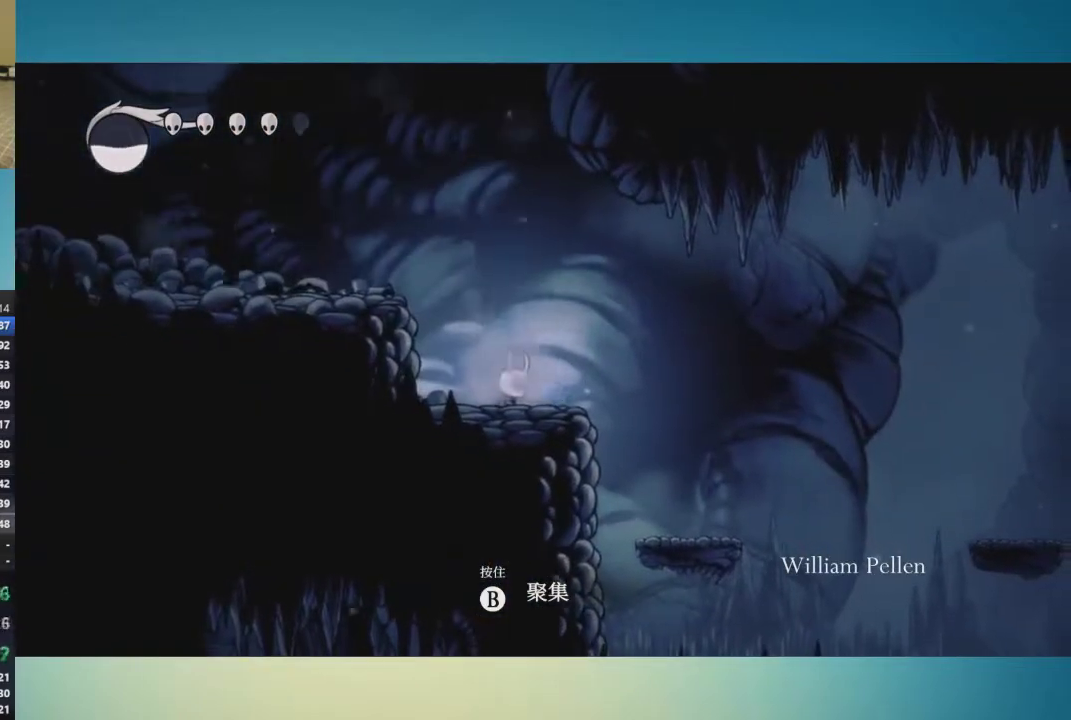
{"buttons": [], "left_stick": "right", "right_stick": "center", "events": []}
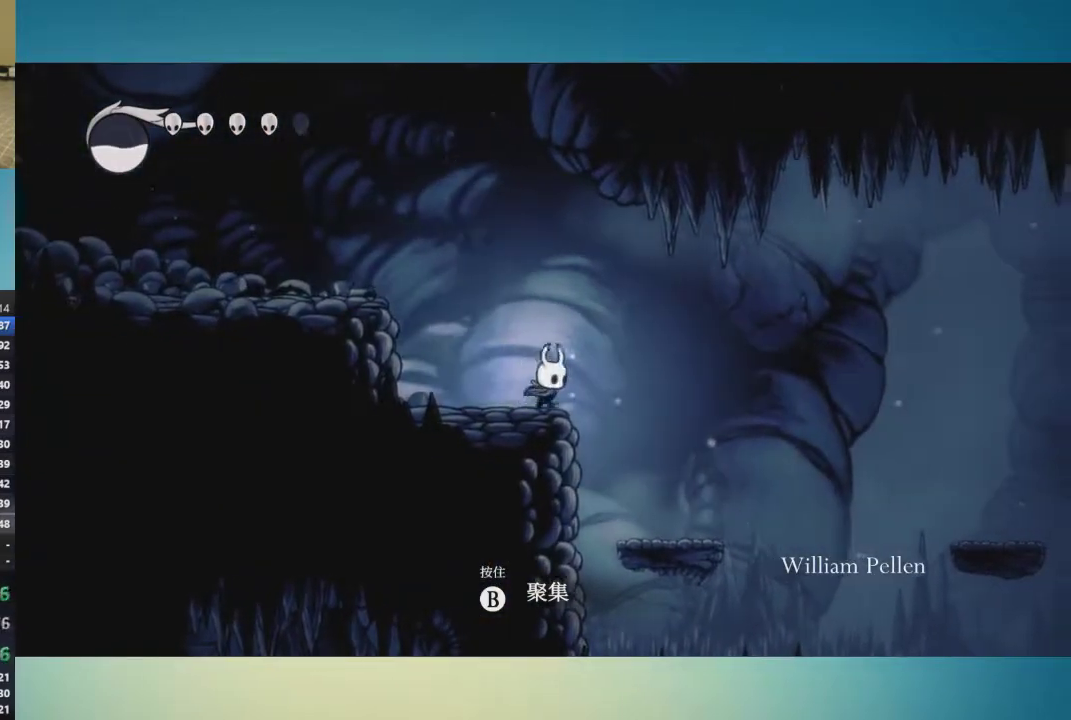
{"buttons": [], "left_stick": "right", "right_stick": "center", "events": []}
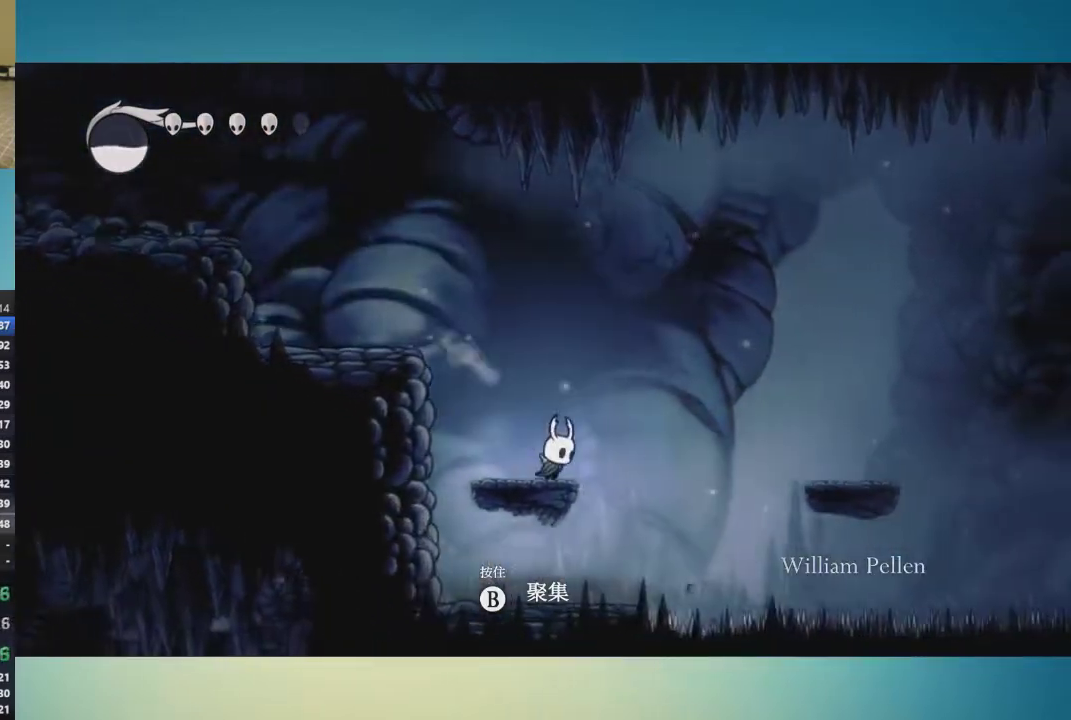
{"buttons": ["A"], "left_stick": "right", "right_stick": "center", "events": [[50, "A", "down"]]}
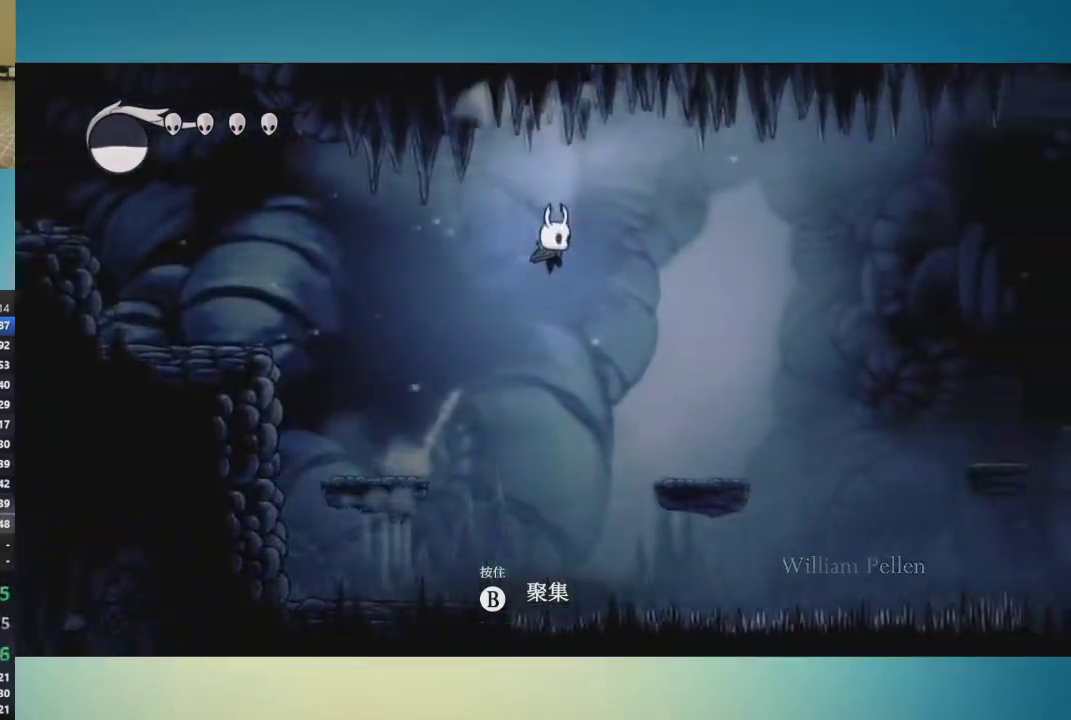
{"buttons": [], "left_stick": "right", "right_stick": "center", "events": [[17, "A", "up"]]}
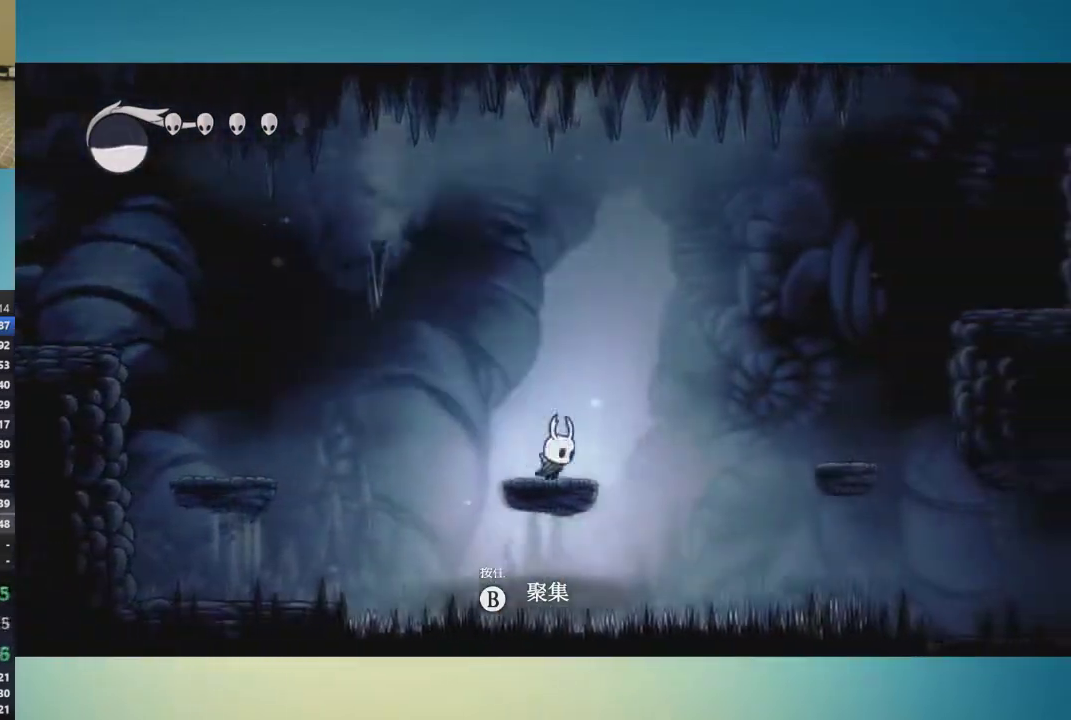
{"buttons": [], "left_stick": "right", "right_stick": "center", "events": [[33, "A", "down"], [450, "A", "up"]]}
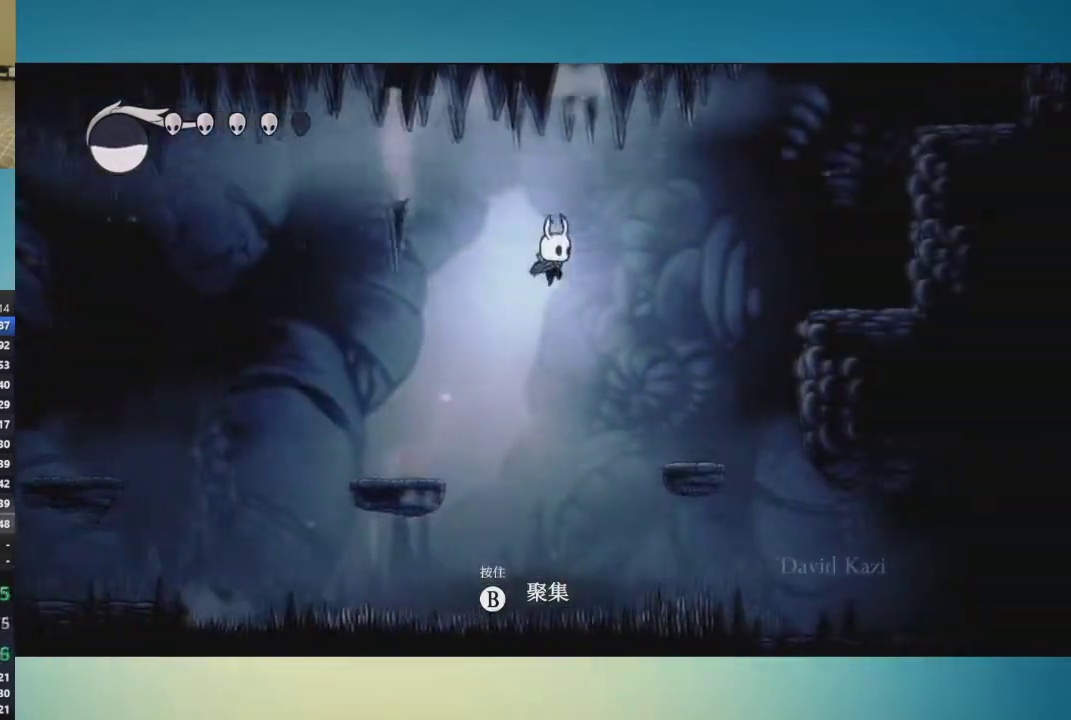
{"buttons": ["A"], "left_stick": "right", "right_stick": "center", "events": [[400, "A", "down"]]}
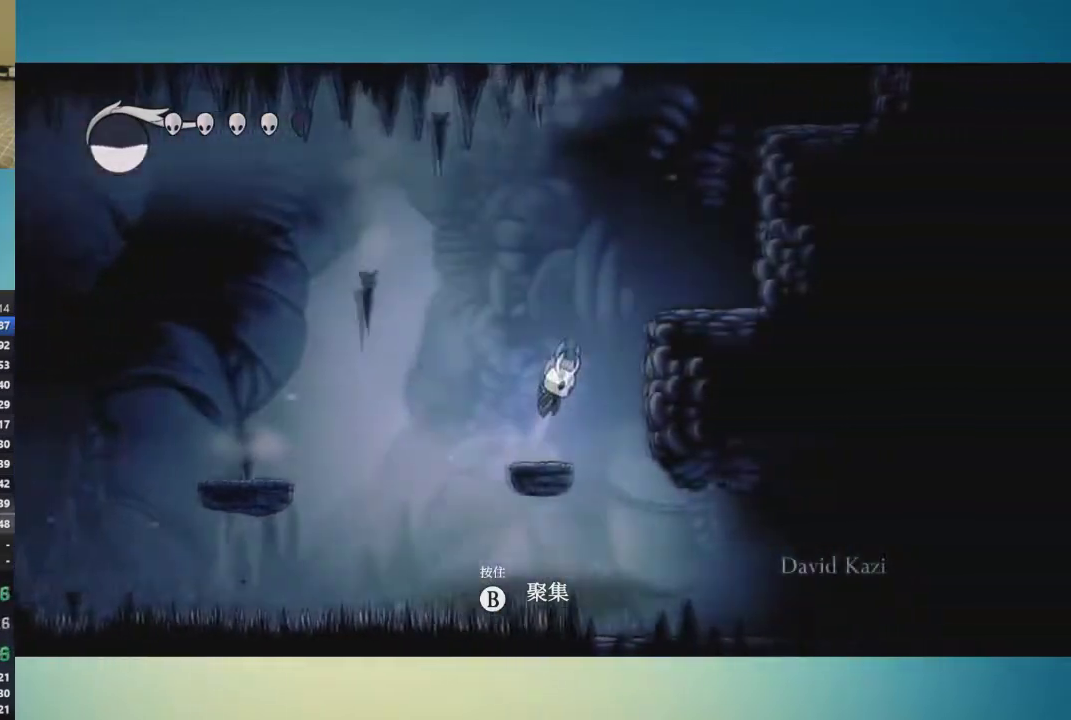
{"buttons": ["A"], "left_stick": "right", "right_stick": "center", "events": [[267, "A", "up"], [433, "A", "down"]]}
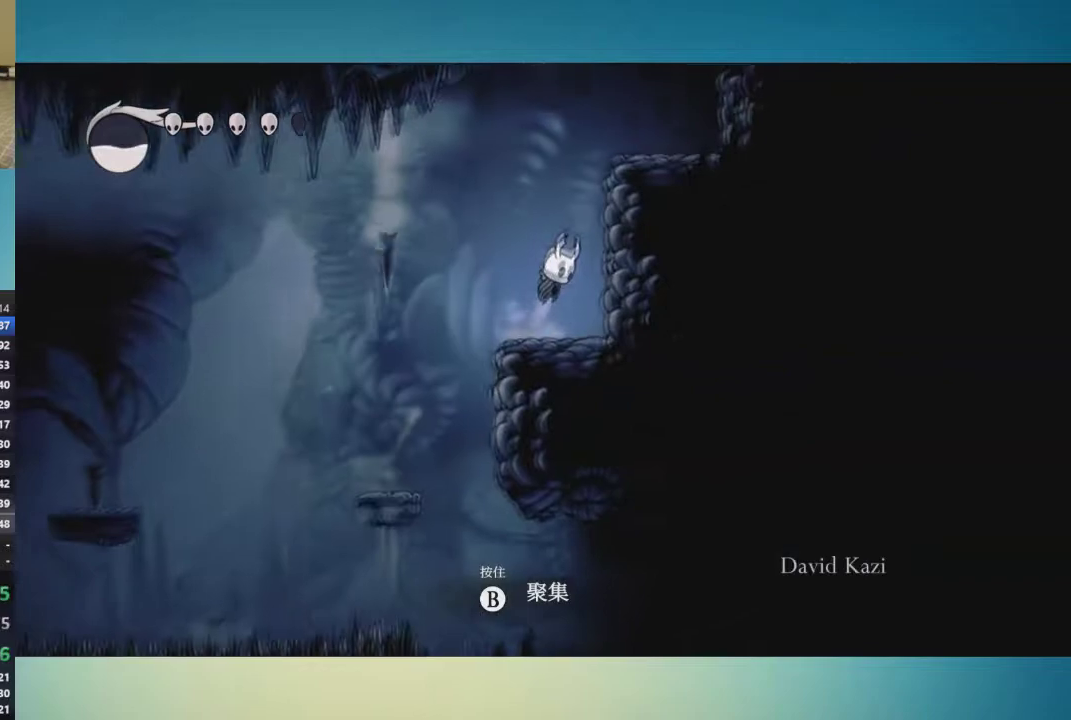
{"buttons": ["A"], "left_stick": "left", "right_stick": "center", "events": [[300, "A", "up"], [400, "A", "down"], [417, "left_stick", "center"], [467, "left_stick", "left"]]}
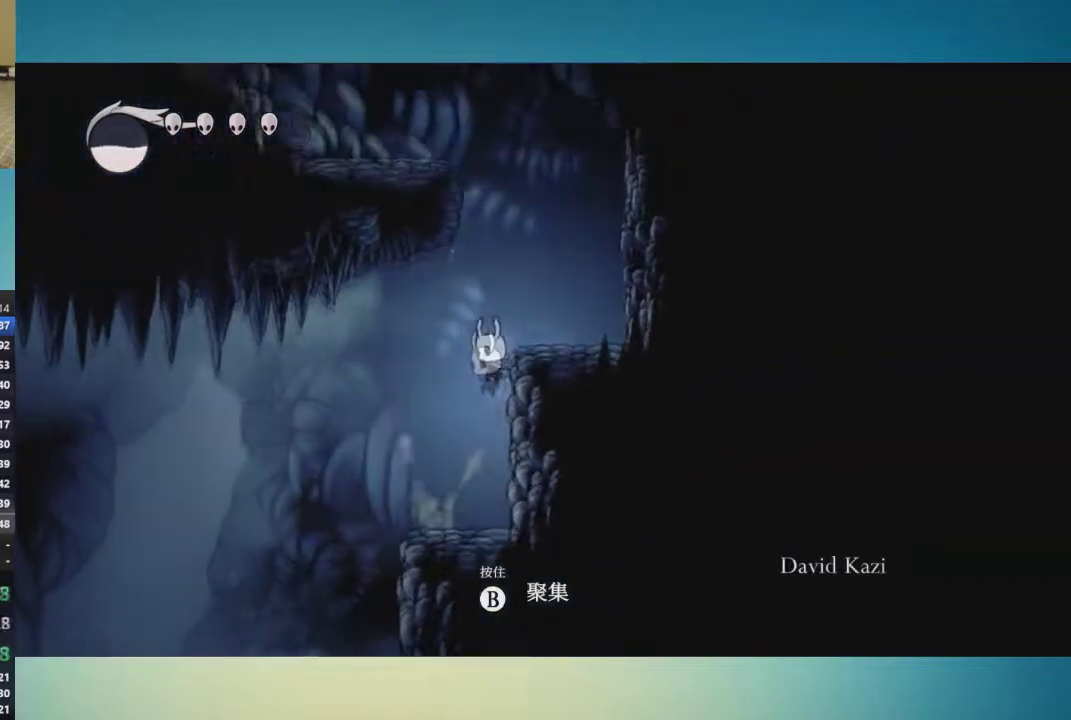
{"buttons": ["A"], "left_stick": "right", "right_stick": "center", "events": [[200, "left_stick", "center"], [233, "A", "up"], [283, "left_stick", "right"], [317, "A", "down"]]}
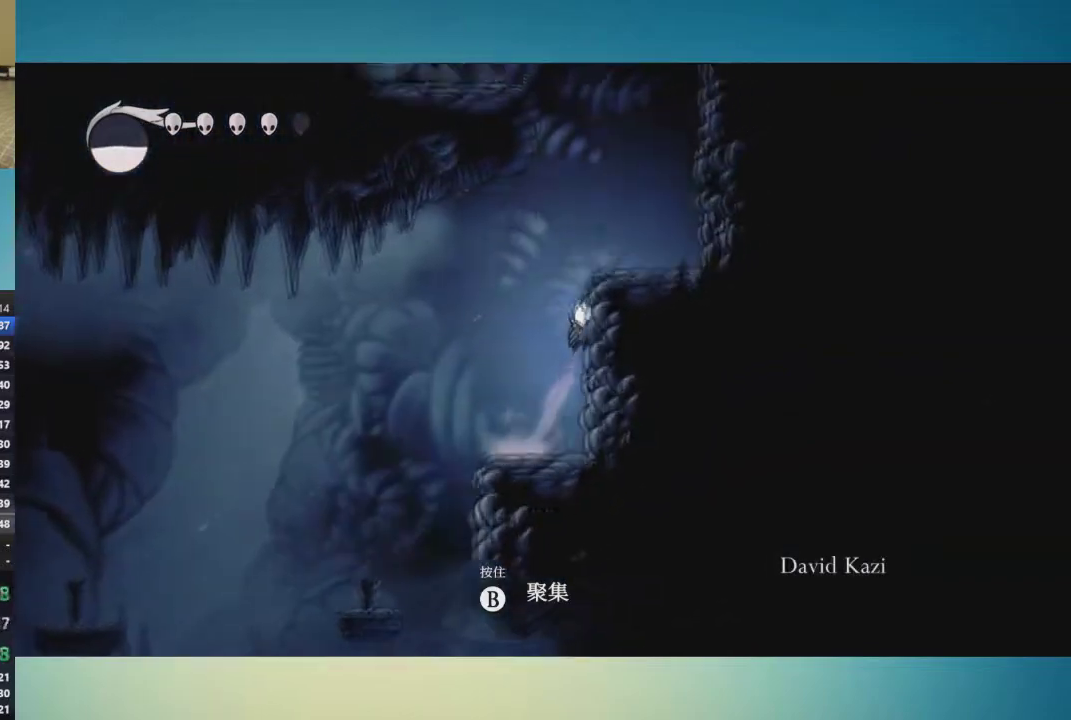
{"buttons": ["A"], "left_stick": "left", "right_stick": "center", "events": [[317, "left_stick", "center"], [417, "left_stick", "left"]]}
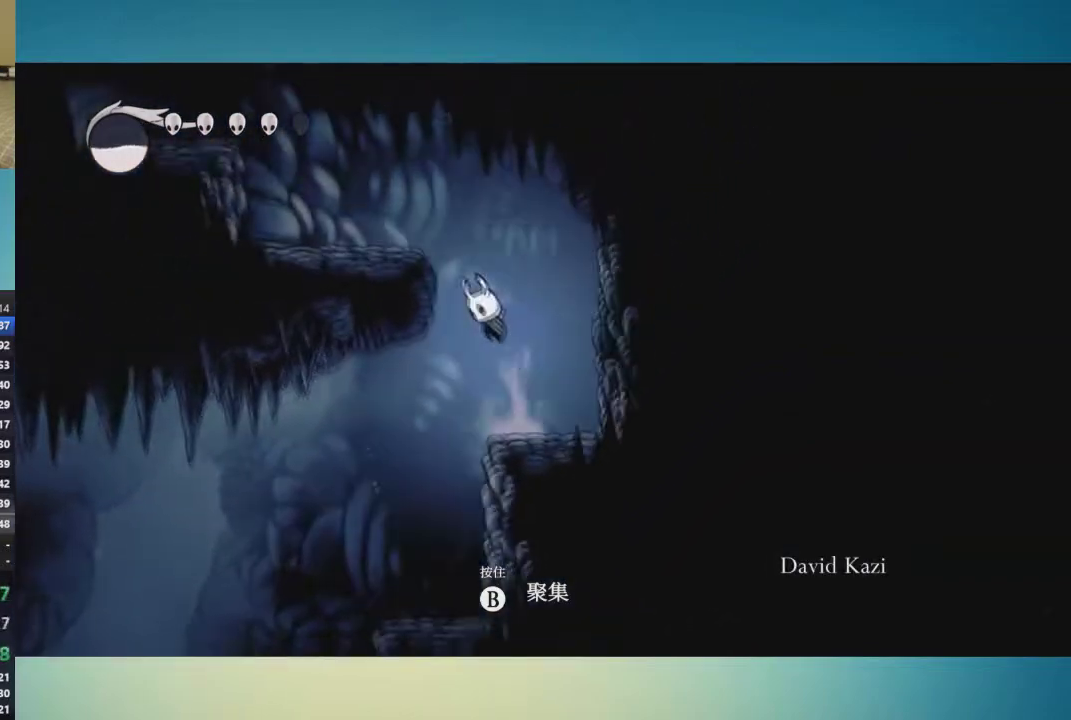
{"buttons": ["A"], "left_stick": "left", "right_stick": "center", "events": [[300, "A", "up"], [500, "A", "down"]]}
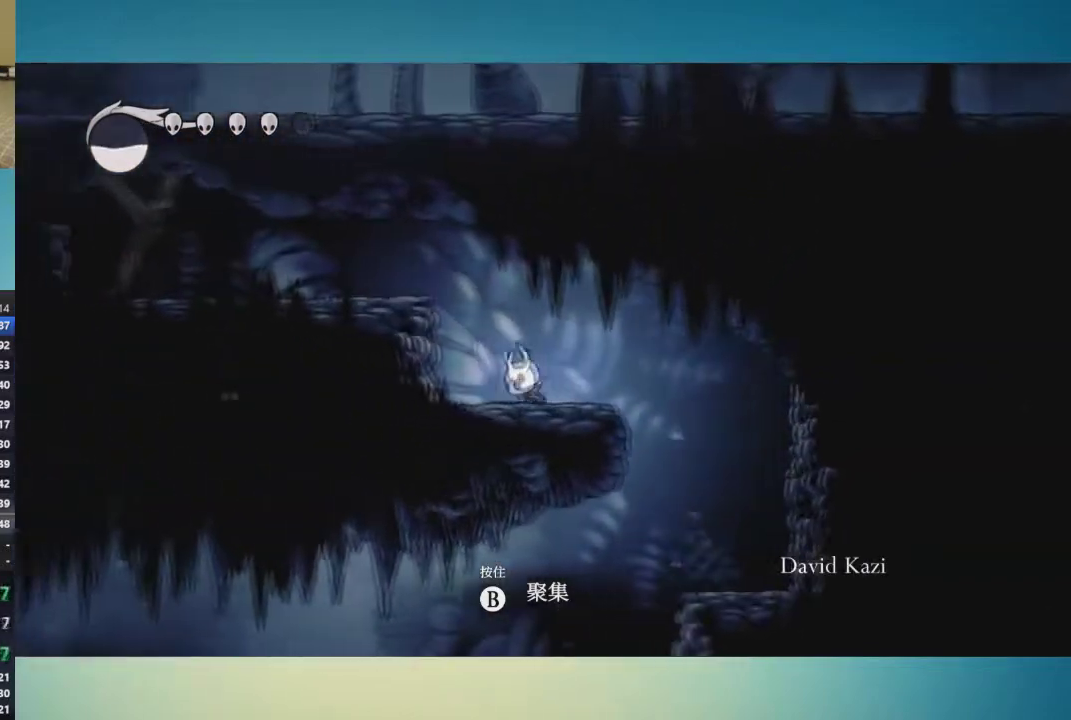
{"buttons": [], "left_stick": "left", "right_stick": "center", "events": [[300, "A", "up"]]}
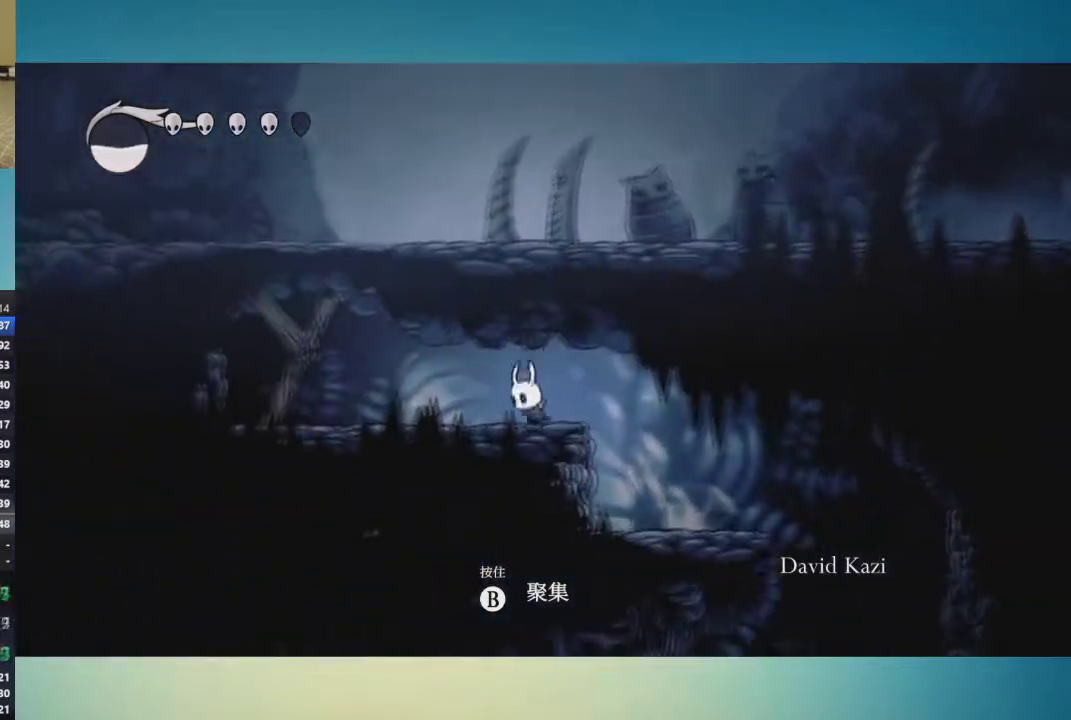
{"buttons": [], "left_stick": "up-left", "right_stick": "center", "events": [[350, "X", "down"], [450, "X", "up"], [500, "left_stick", "up-left"]]}
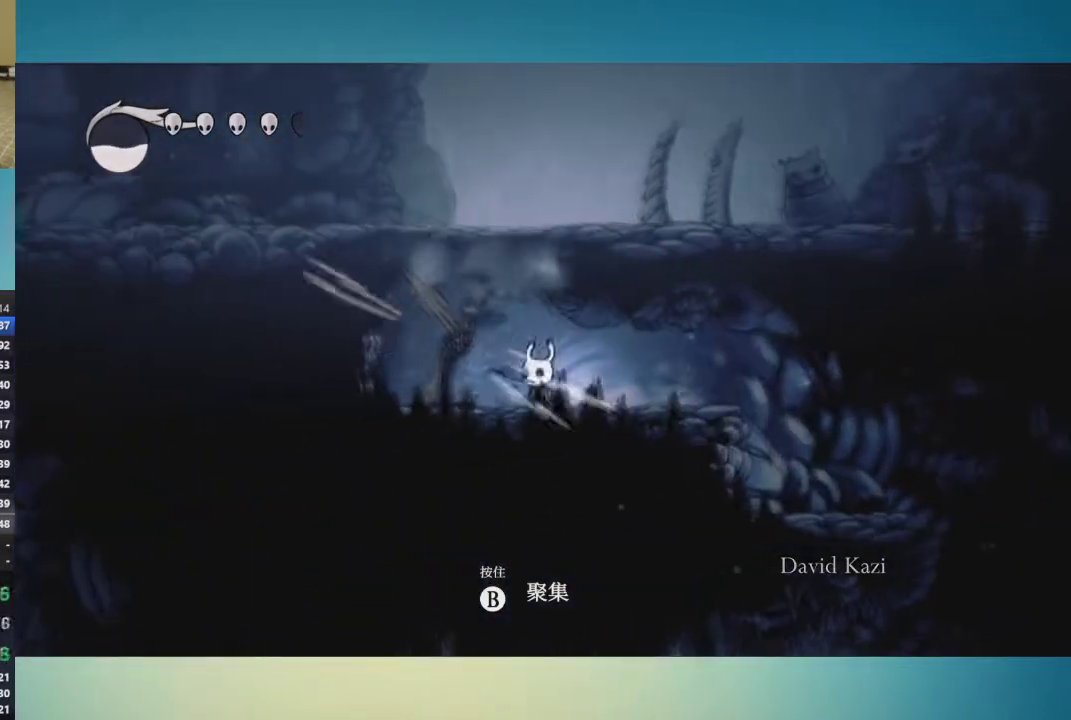
{"buttons": [], "left_stick": "up", "right_stick": "center", "events": [[150, "left_stick", "up"], [217, "X", "down"], [367, "X", "up"]]}
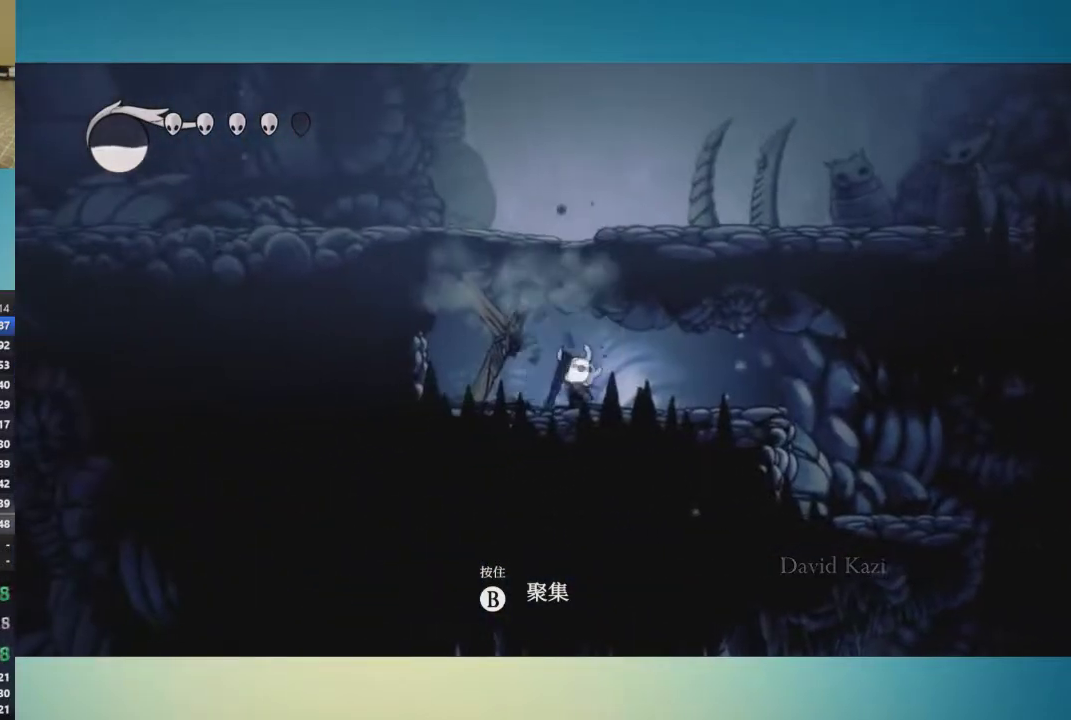
{"buttons": ["A"], "left_stick": "up", "right_stick": "center", "events": [[150, "X", "down"], [250, "A", "down"], [267, "X", "up"], [267, "left_stick", "up-left"], [367, "left_stick", "up"]]}
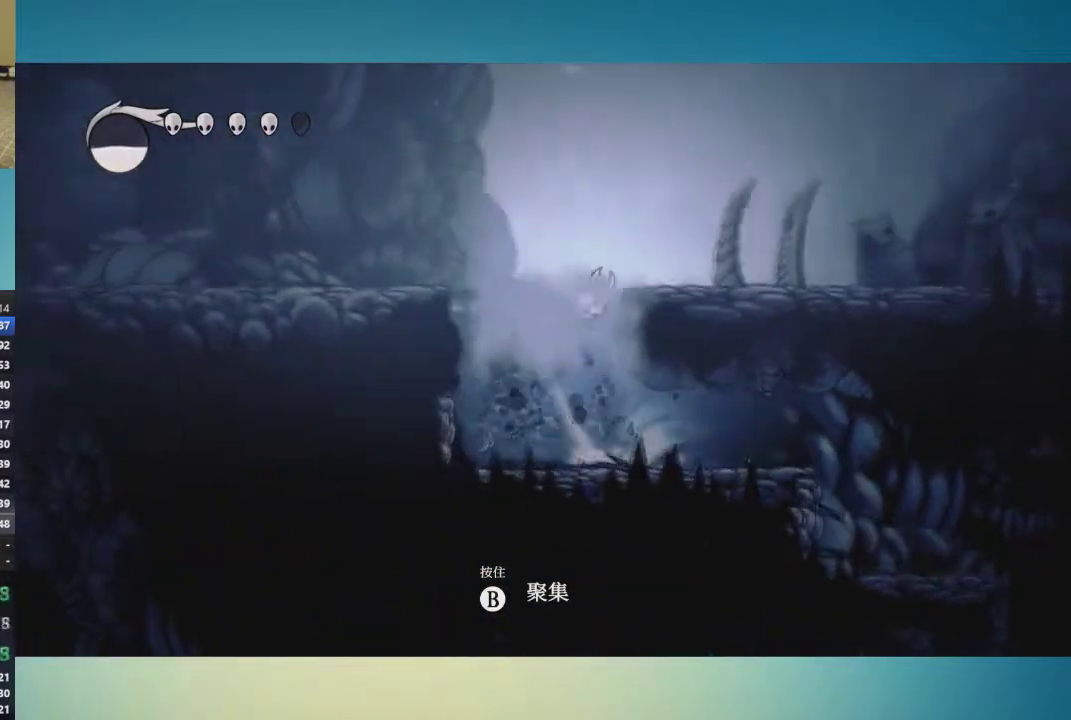
{"buttons": [], "left_stick": "up-right", "right_stick": "center", "events": [[34, "left_stick", "up-right"], [251, "A", "up"], [351, "X", "down"], [451, "X", "up"]]}
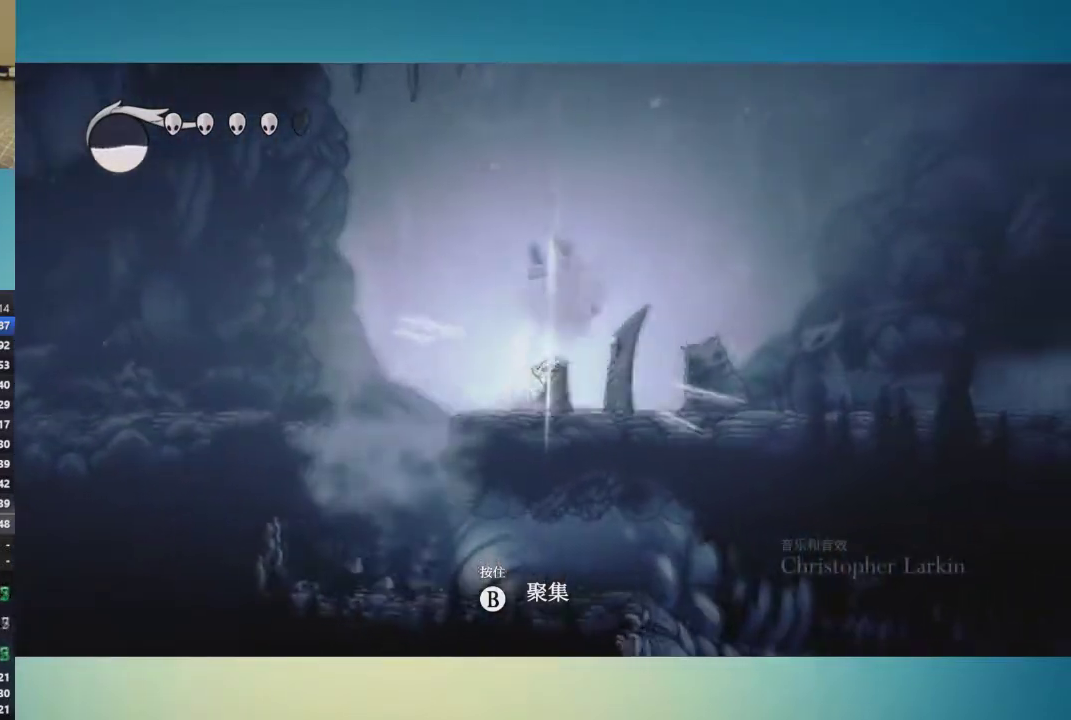
{"buttons": ["A"], "left_stick": "down-right", "right_stick": "center", "events": [[267, "X", "down"], [384, "X", "up"], [400, "left_stick", "right"], [450, "left_stick", "down-right"], [484, "A", "down"]]}
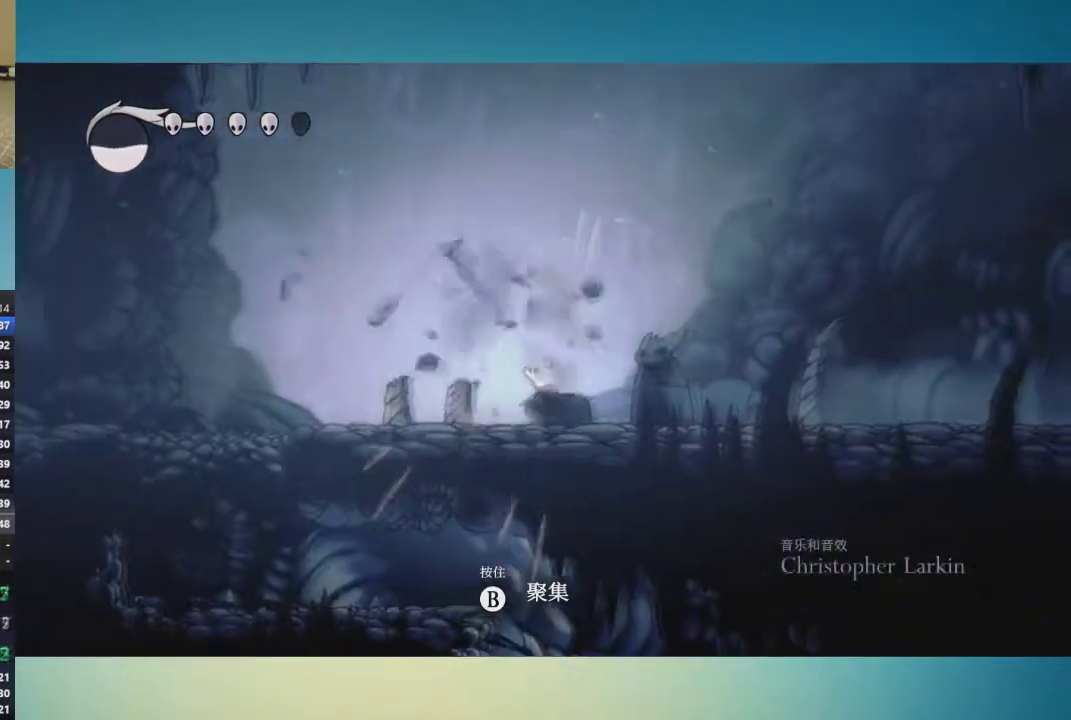
{"buttons": [], "left_stick": "down-right", "right_stick": "center", "events": [[84, "A", "up"], [234, "X", "down"], [384, "X", "up"]]}
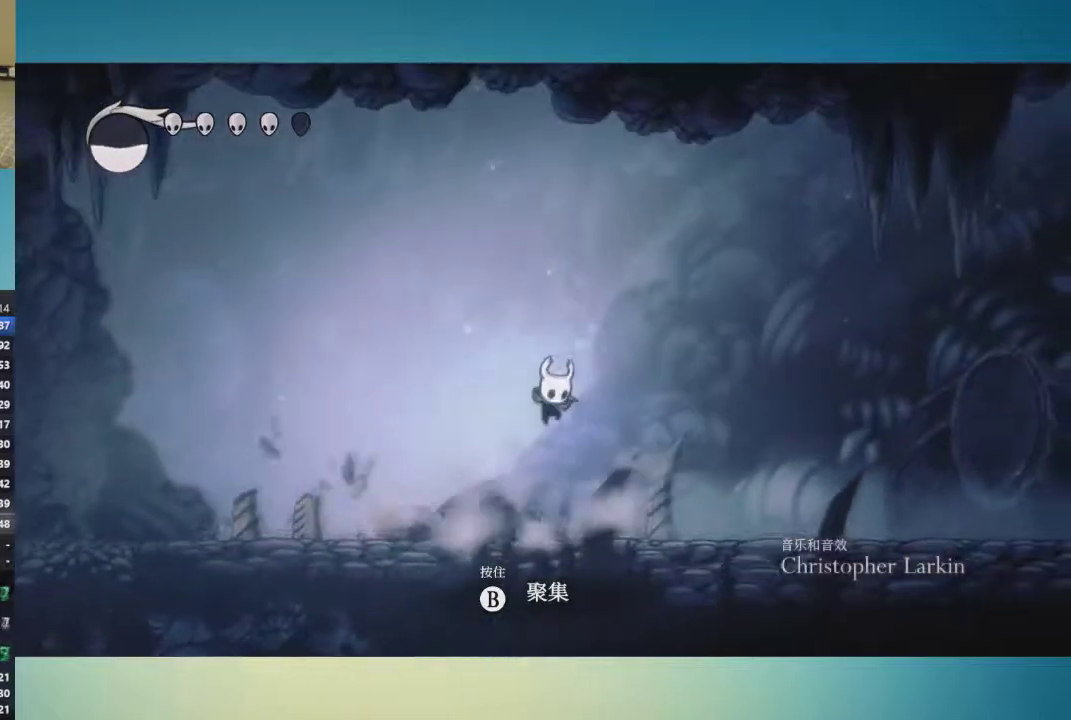
{"buttons": [], "left_stick": "right", "right_stick": "center", "events": [[50, "left_stick", "right"], [233, "X", "down"], [350, "X", "up"]]}
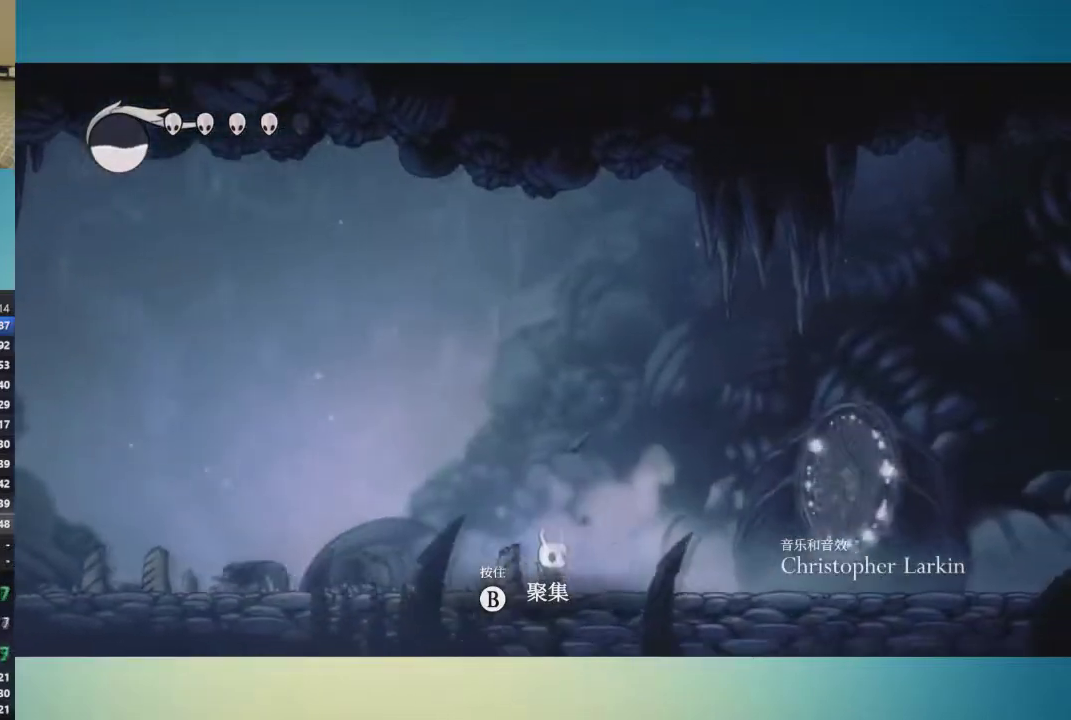
{"buttons": [], "left_stick": "right", "right_stick": "center", "events": [[201, "X", "down"], [301, "X", "up"]]}
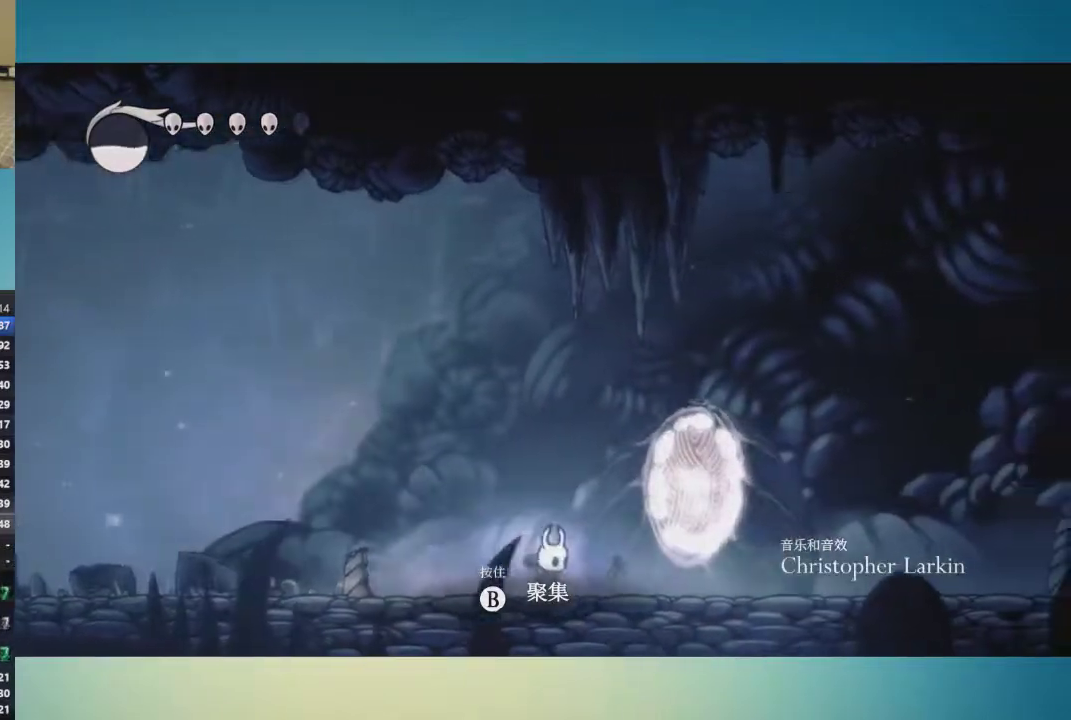
{"buttons": [], "left_stick": "right", "right_stick": "center", "events": [[133, "X", "down"], [200, "X", "up"]]}
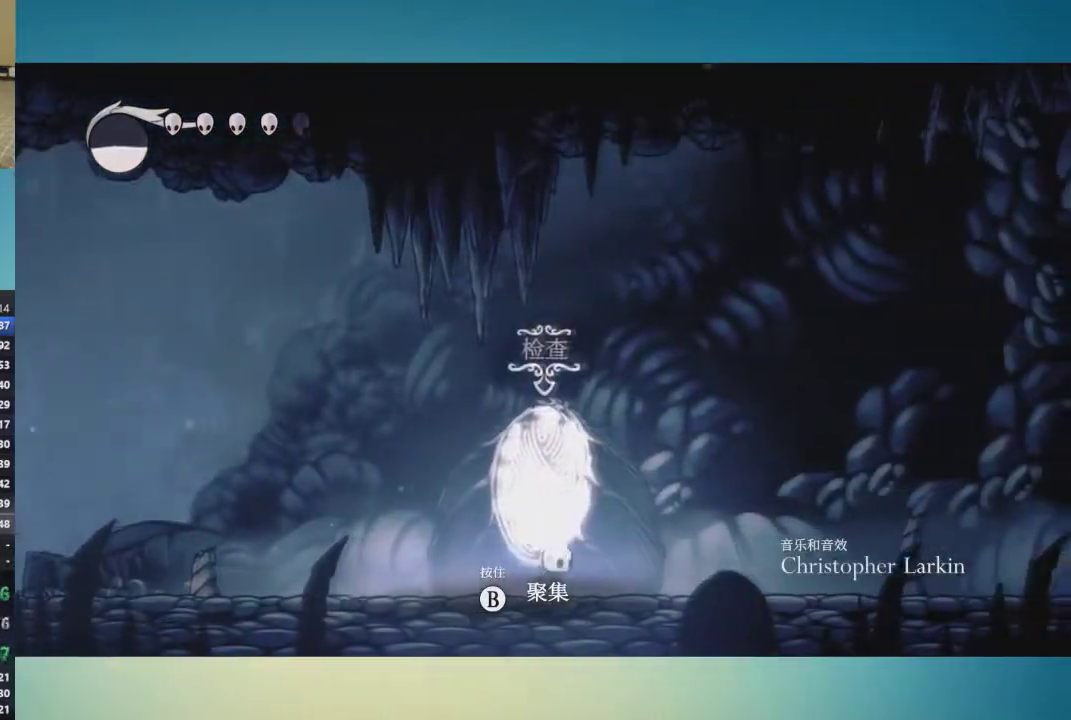
{"buttons": [], "left_stick": "right", "right_stick": "center", "events": [[50, "X", "down"], [134, "X", "up"]]}
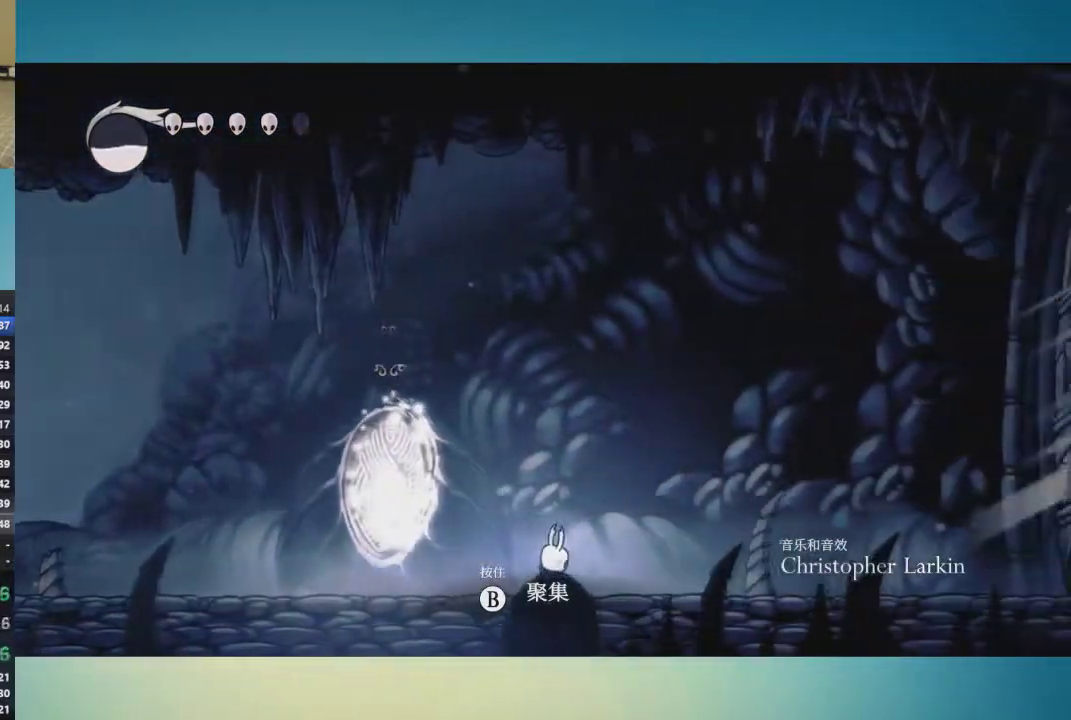
{"buttons": ["X"], "left_stick": "right", "right_stick": "center", "events": [[17, "X", "down"], [100, "X", "up"], [417, "X", "down"]]}
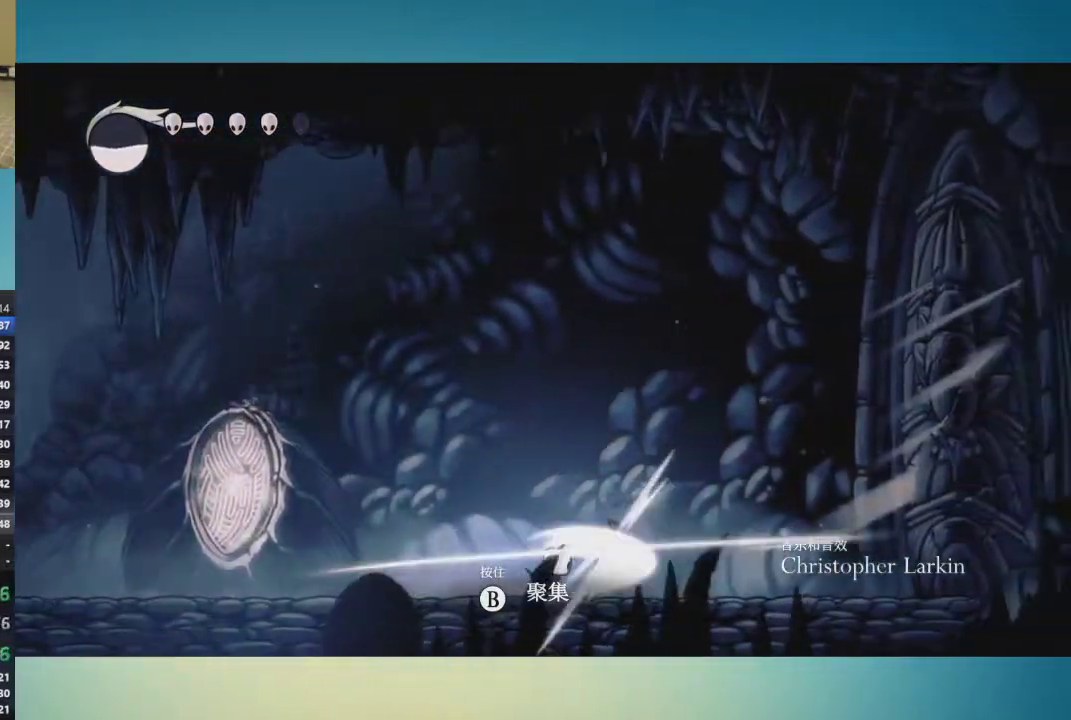
{"buttons": [], "left_stick": "right", "right_stick": "center", "events": [[17, "X", "up"]]}
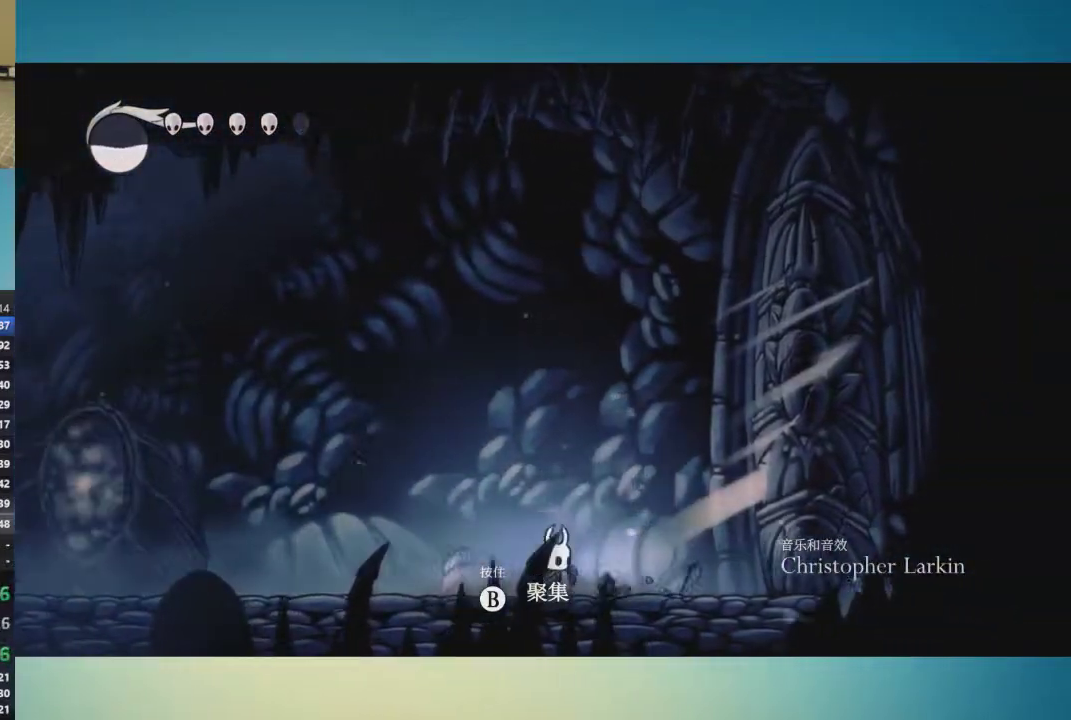
{"buttons": [], "left_stick": "right", "right_stick": "center", "events": [[367, "X", "down"], [484, "X", "up"]]}